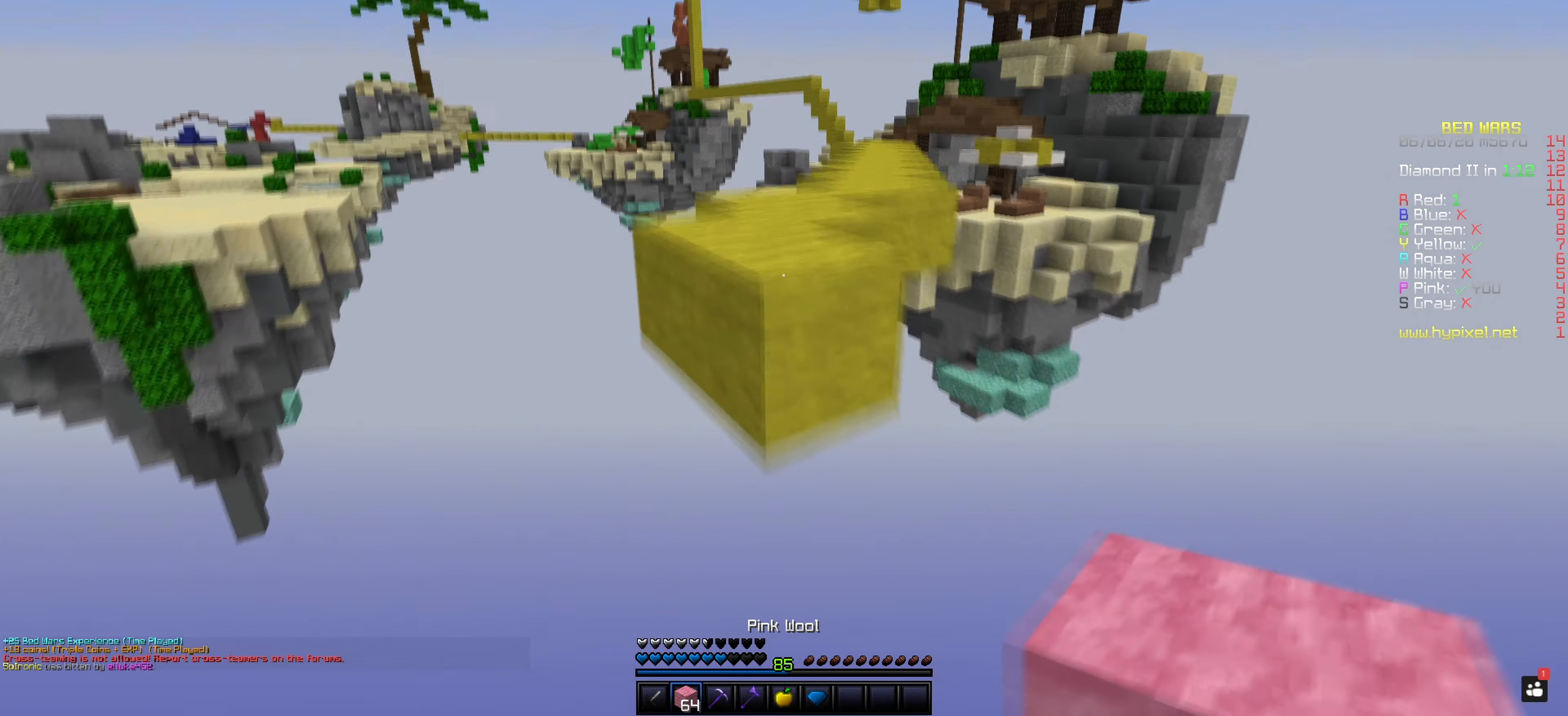
Gameplay with keyboard and mouse; each line is a JSON object with the keys and mouse buttons held at the frame after it. "events" lists presses ("down") and releases ("up") of "space", "mouse_left" and "mouse_right" between this image and that frame as [ms after this image, input, new state], when the widget could be followed in between. "mouse_left", "mouse_right" = the "left", "right" buttons of the "mouse" list. No other keys are recorded. Fast repeated clicks can show as one long hold. Mouse movement is not recorded.
{"keys": ["space"], "mouse": [], "events": []}
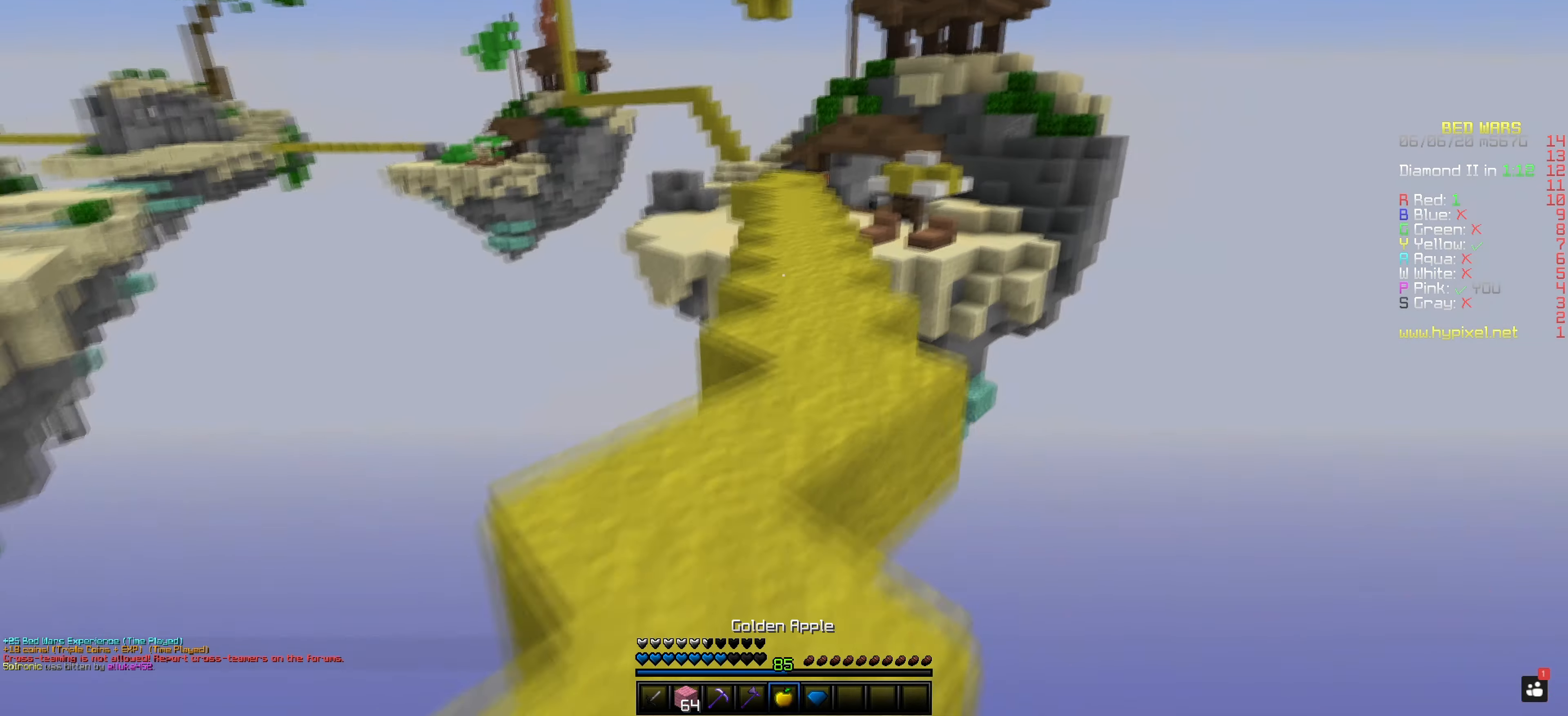
{"keys": ["space"], "mouse": [], "events": []}
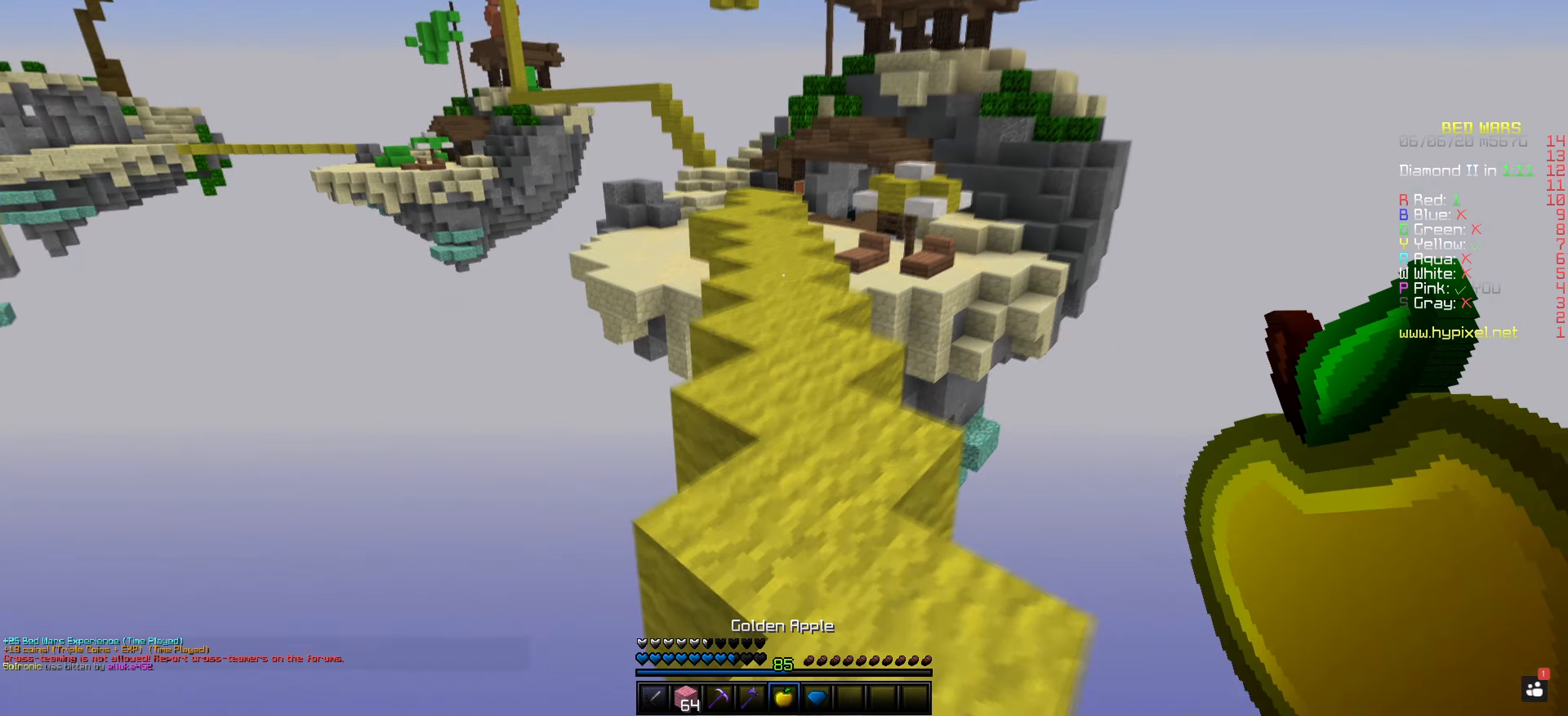
{"keys": ["space"], "mouse": ["right"], "events": [[250, "mouse_right", "down"]]}
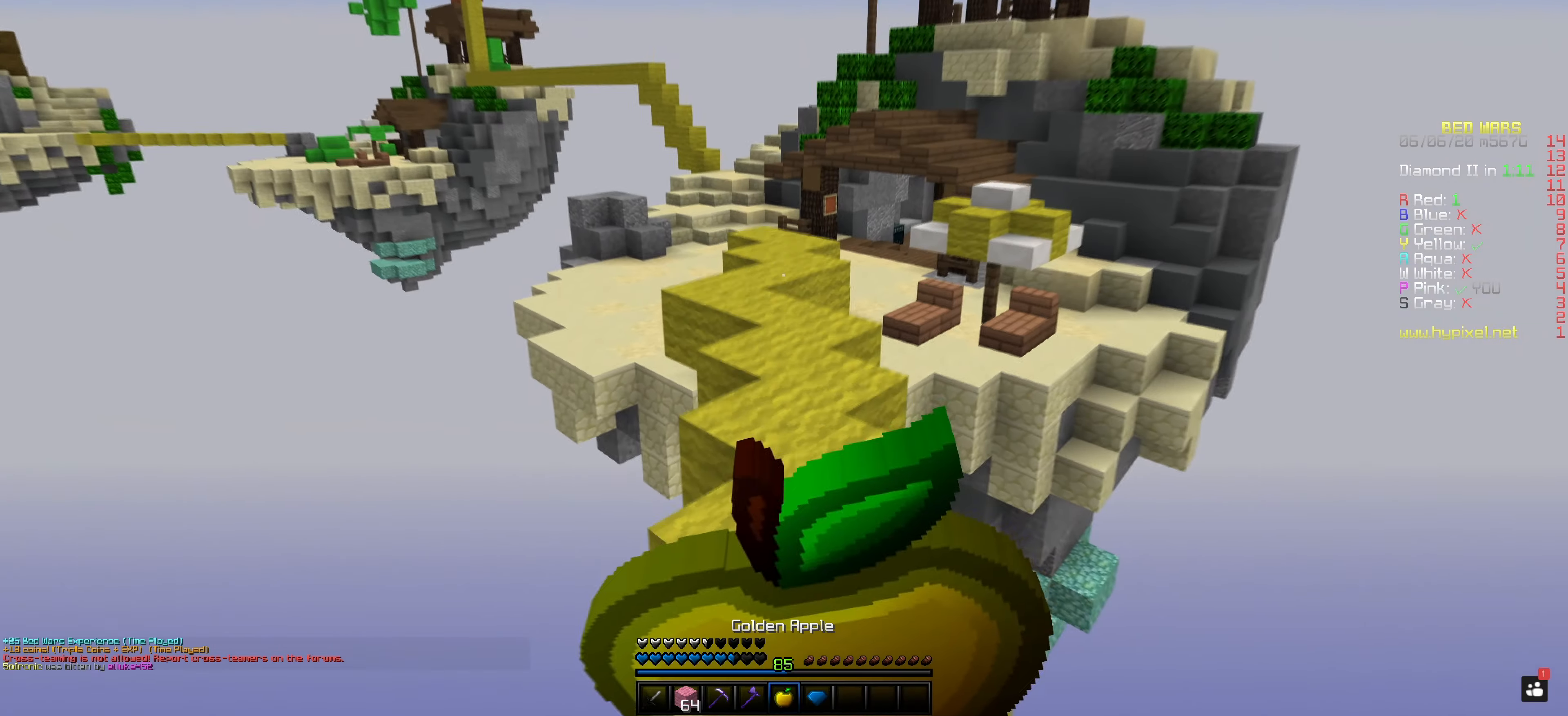
{"keys": [], "mouse": ["right"], "events": [[50, "space", "up"]]}
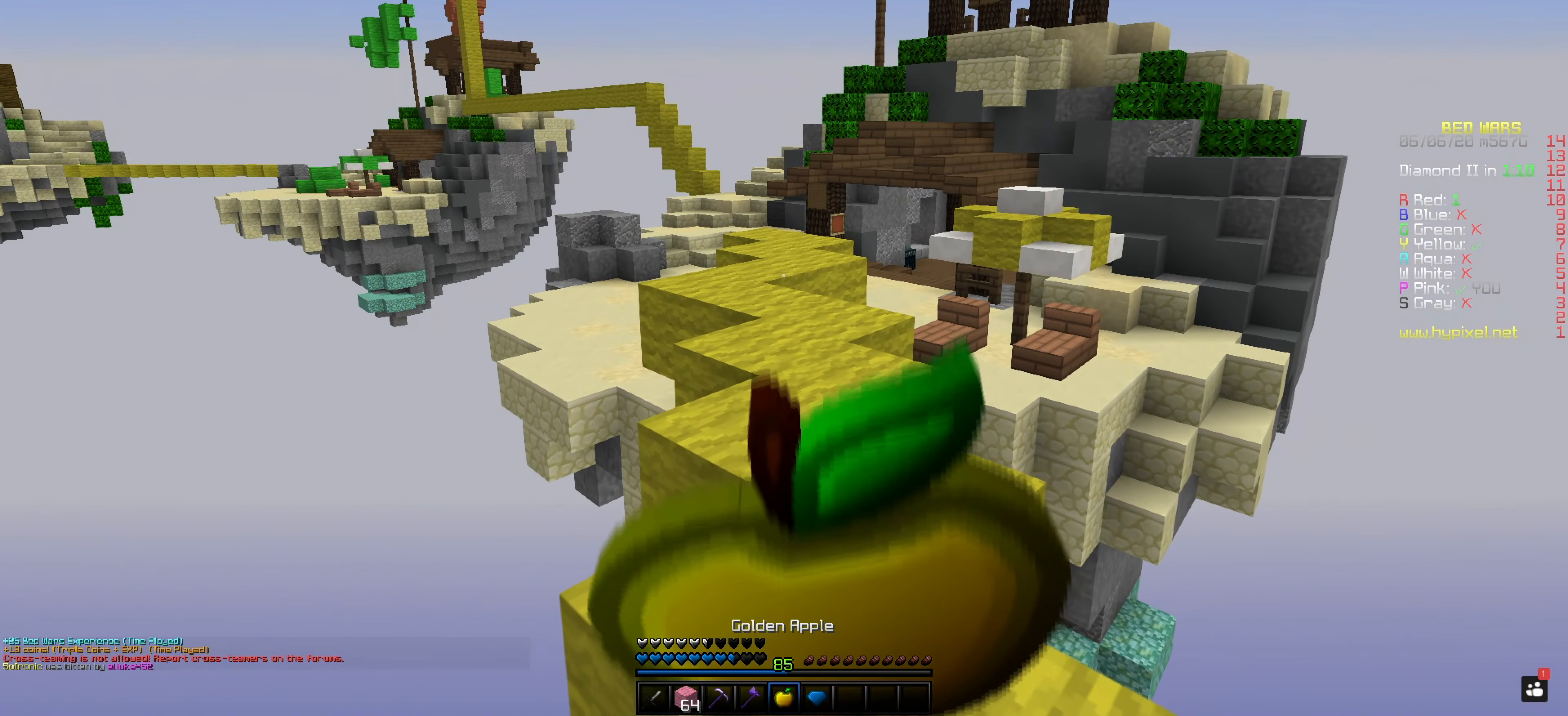
{"keys": [], "mouse": ["right"], "events": []}
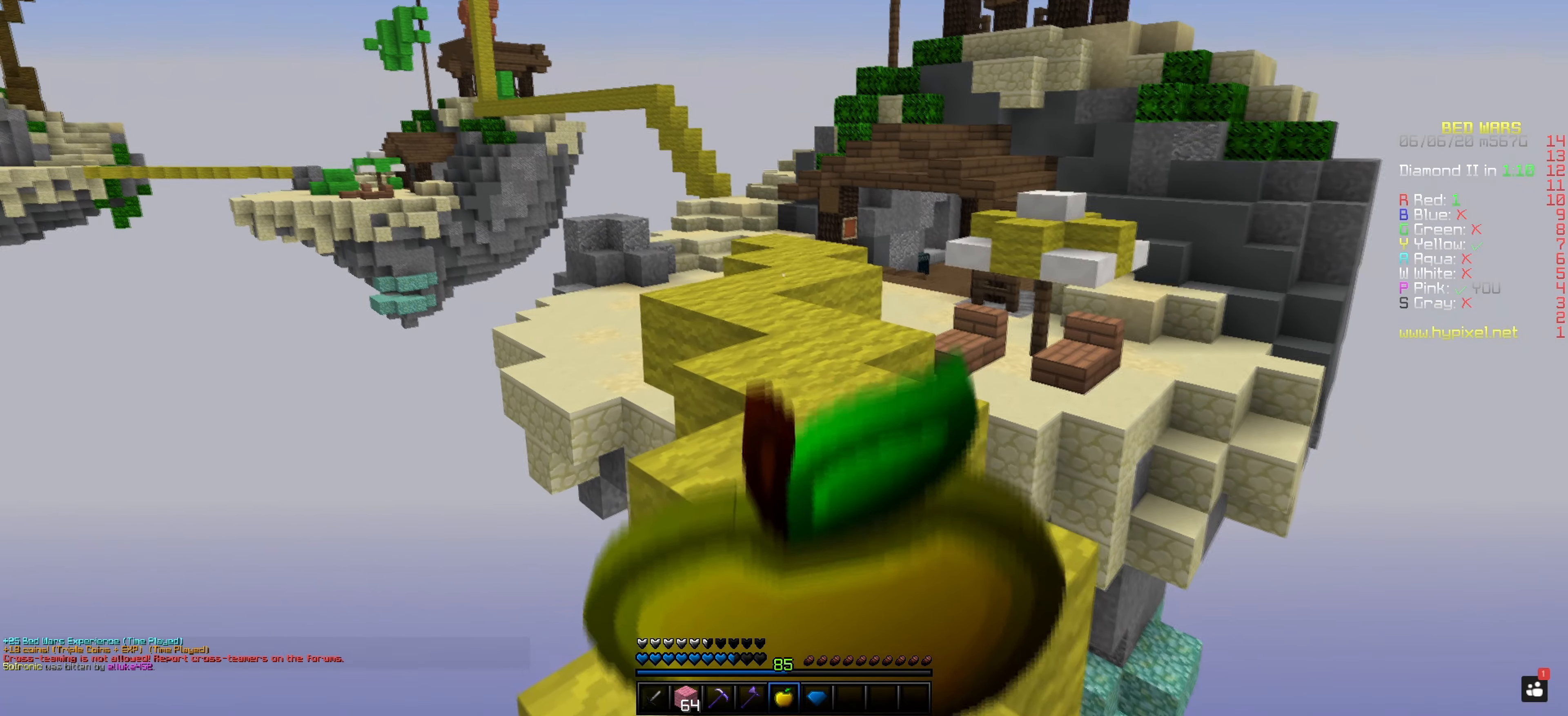
{"keys": [], "mouse": ["right"], "events": []}
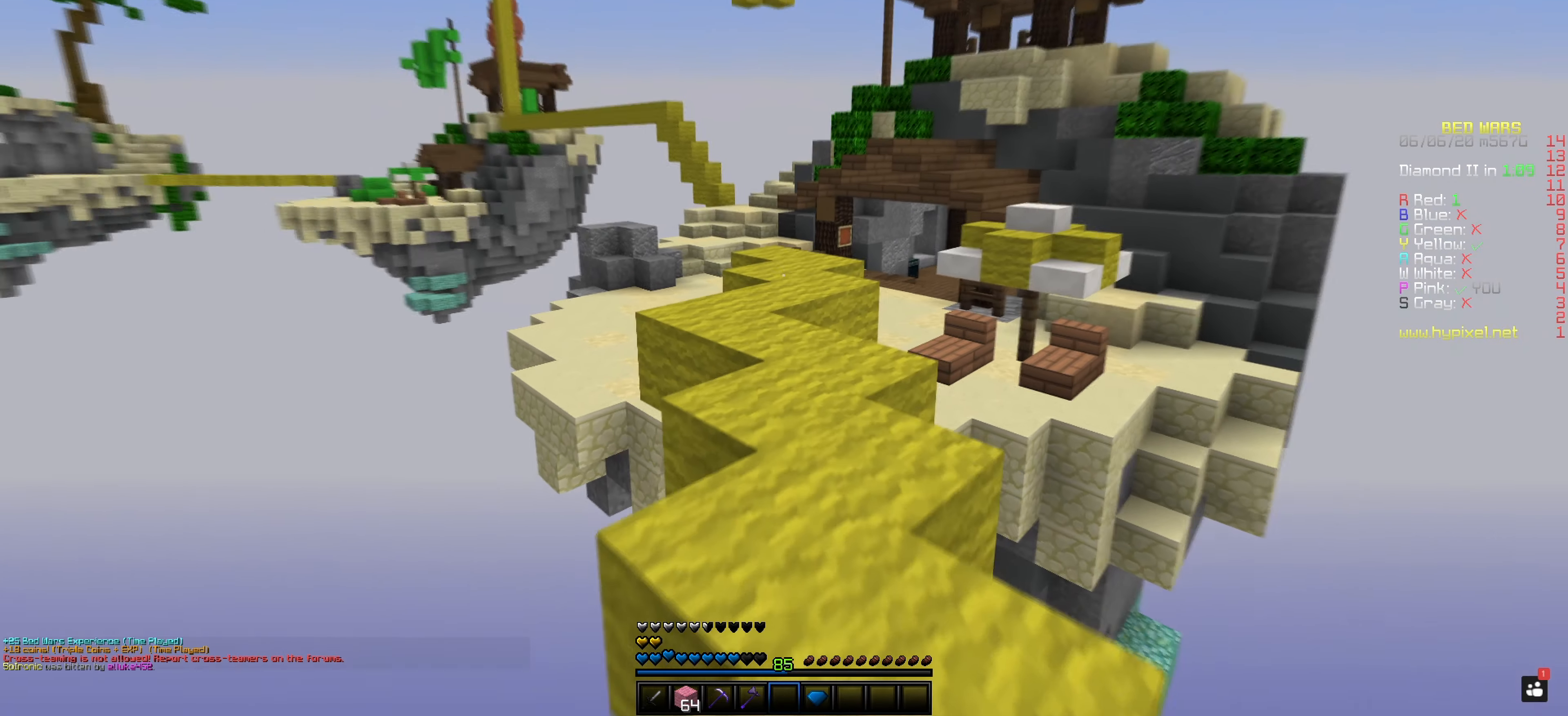
{"keys": ["space"], "mouse": [], "events": [[200, "space", "down"], [267, "mouse_right", "up"]]}
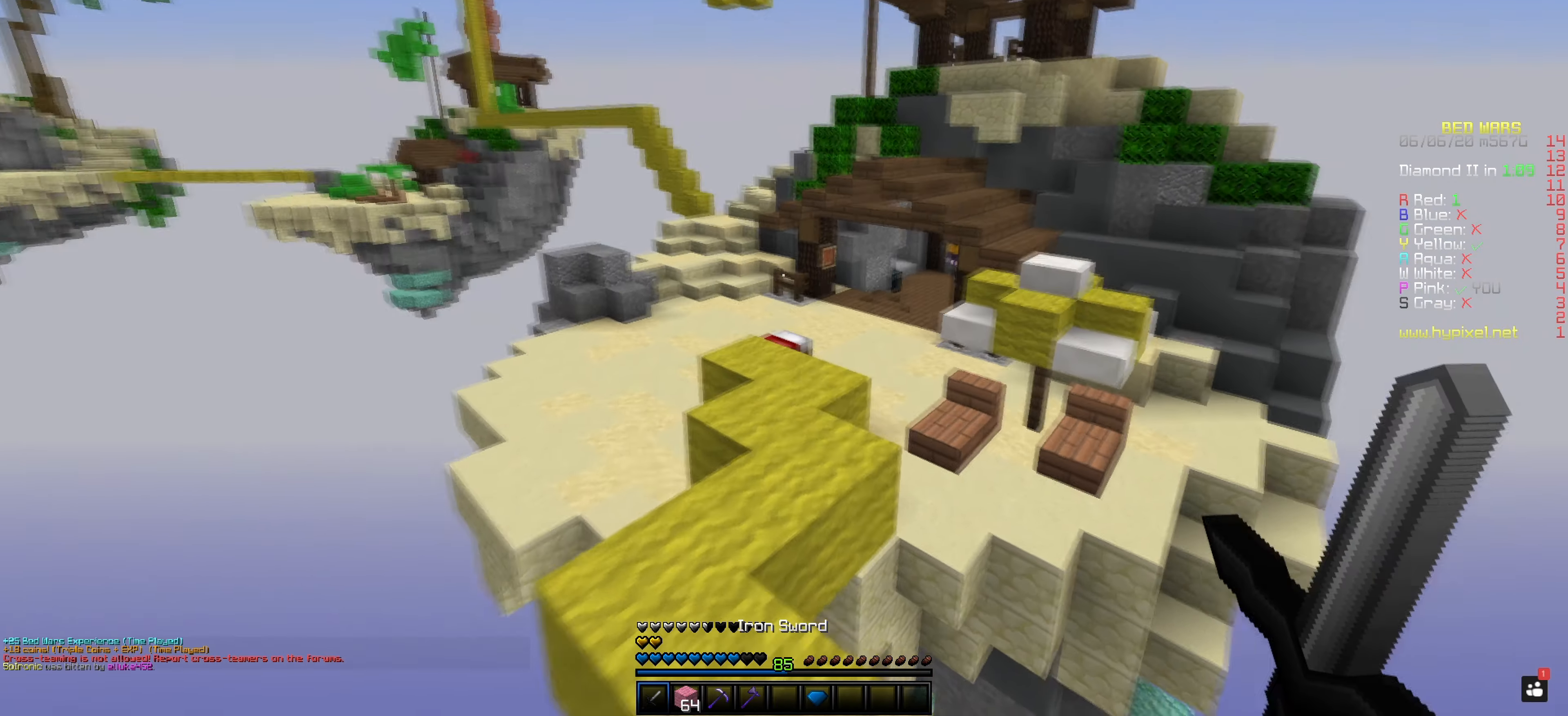
{"keys": ["space"], "mouse": [], "events": []}
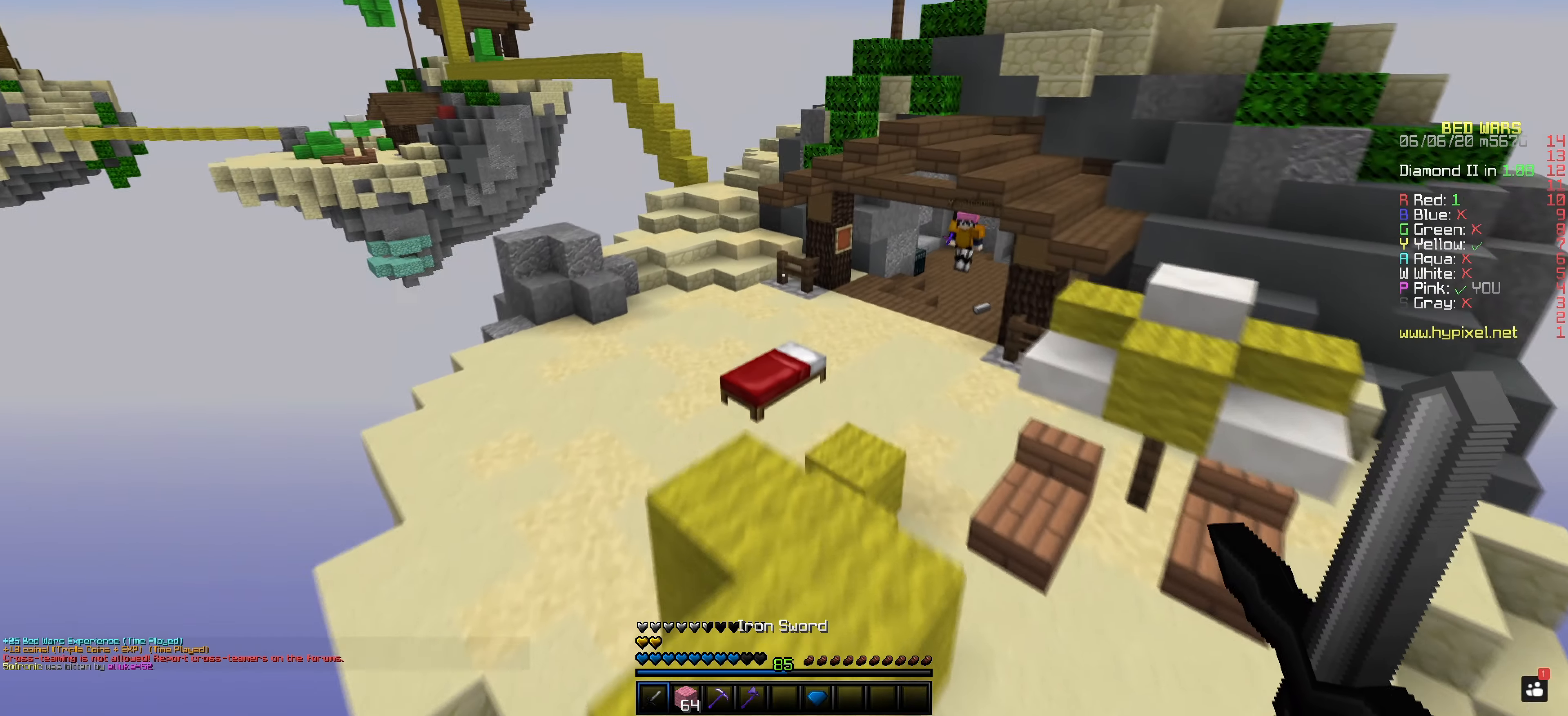
{"keys": [], "mouse": [], "events": [[50, "space", "up"]]}
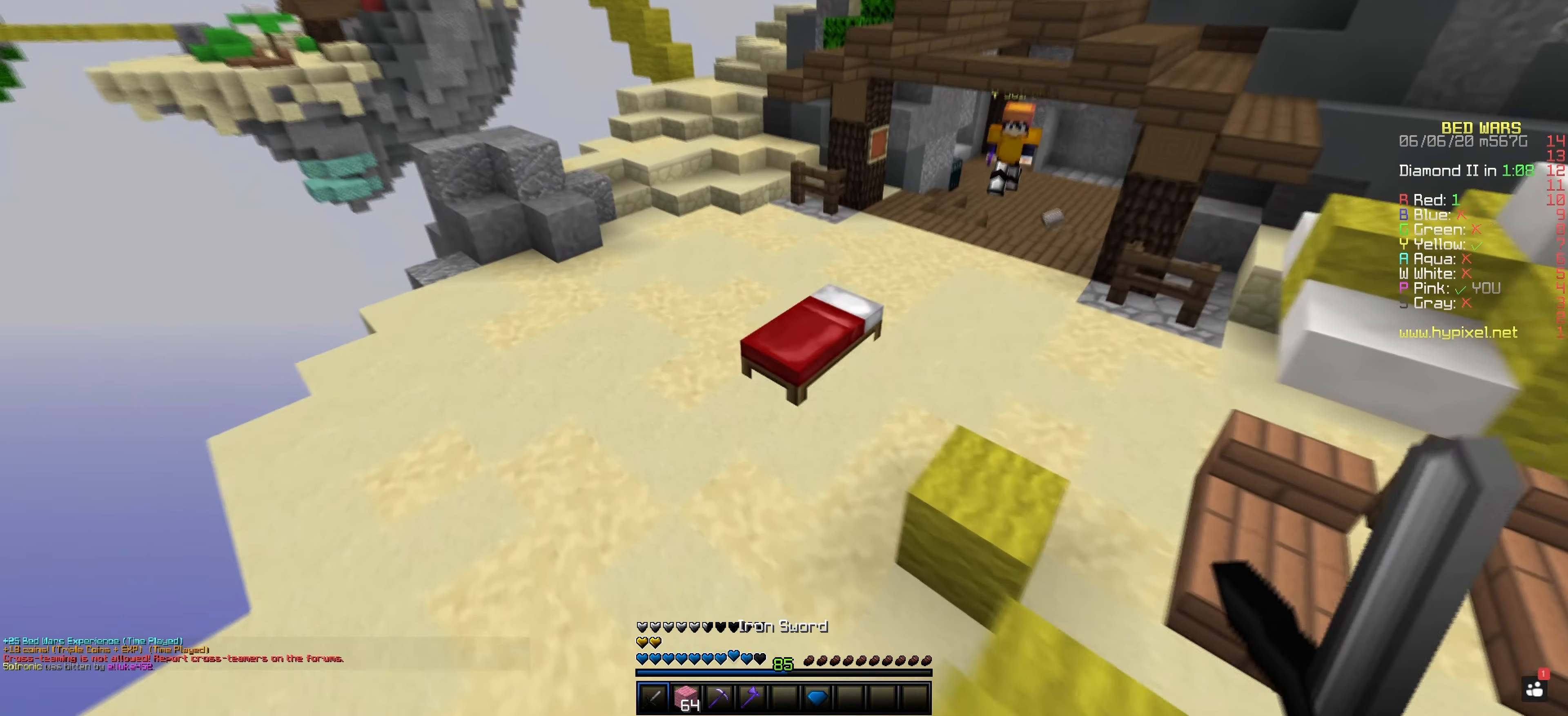
{"keys": [], "mouse": [], "events": []}
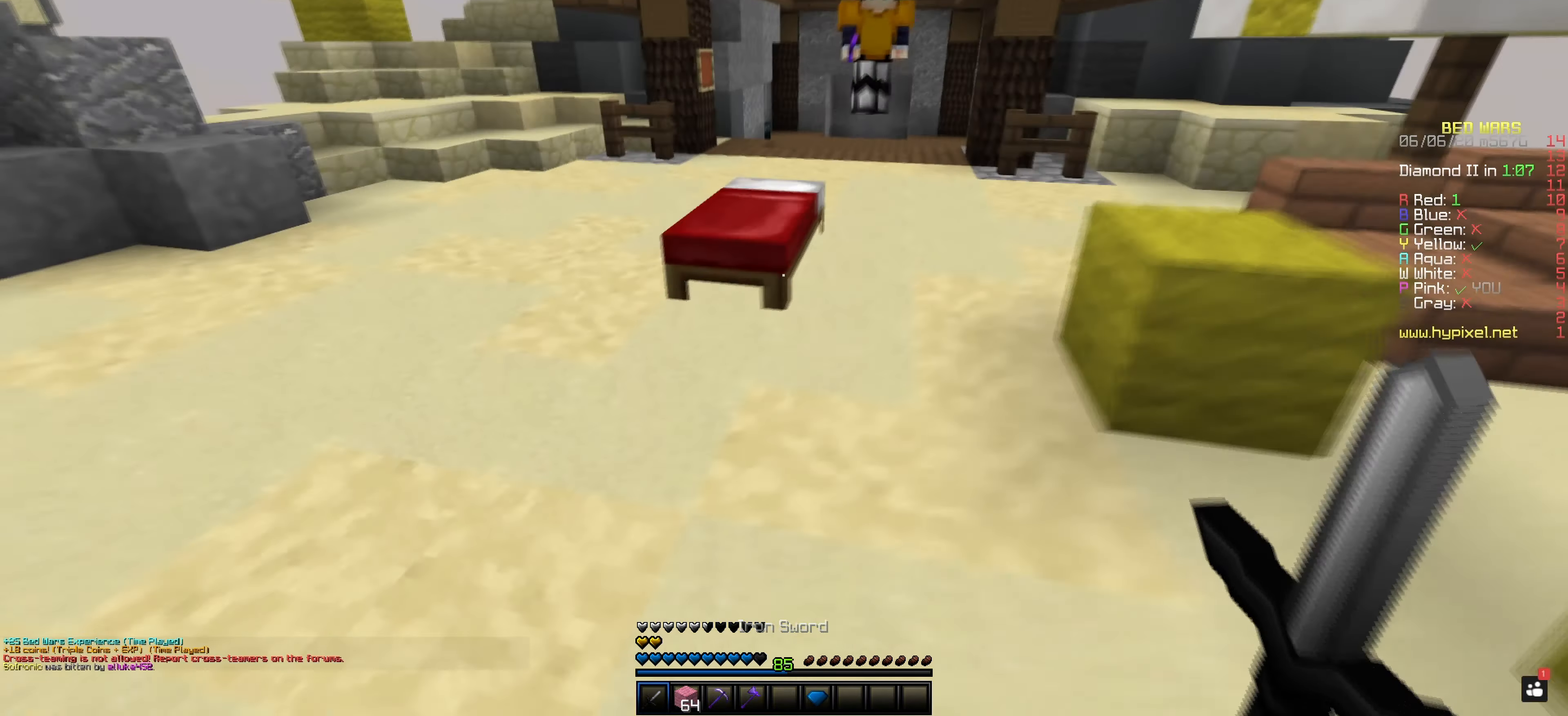
{"keys": [], "mouse": ["left"], "events": [[50, "mouse_left", "down"]]}
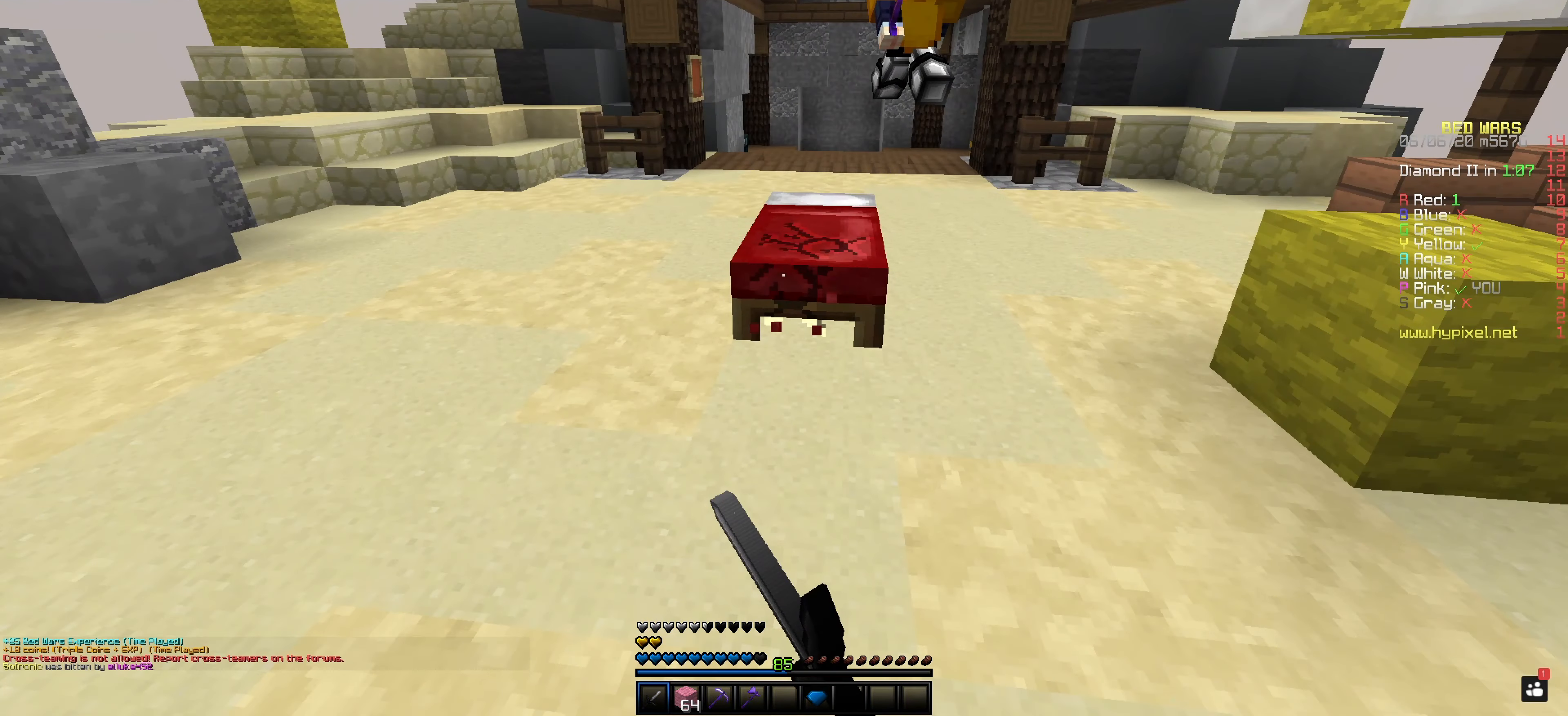
{"keys": [], "mouse": ["left"], "events": []}
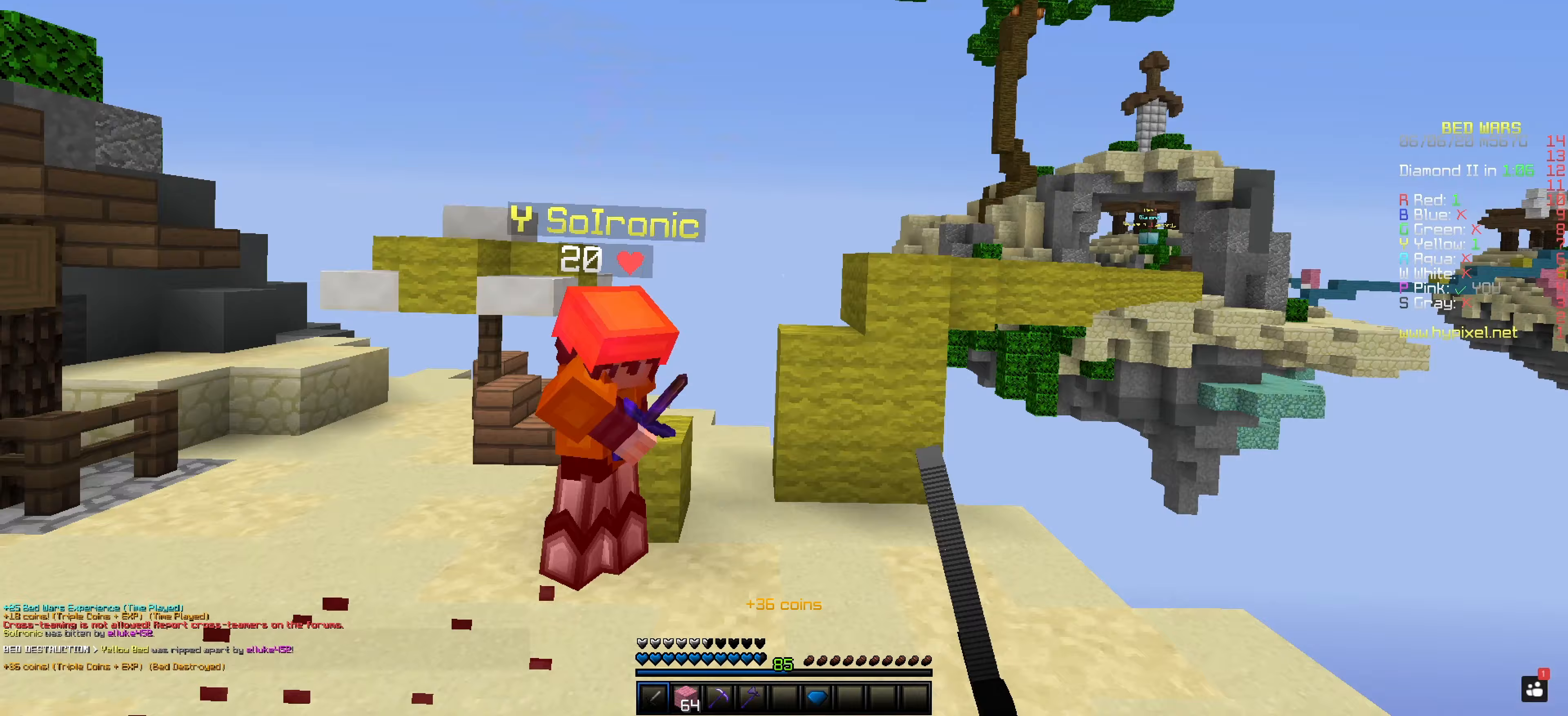
{"keys": [], "mouse": [], "events": [[217, "mouse_left", "up"]]}
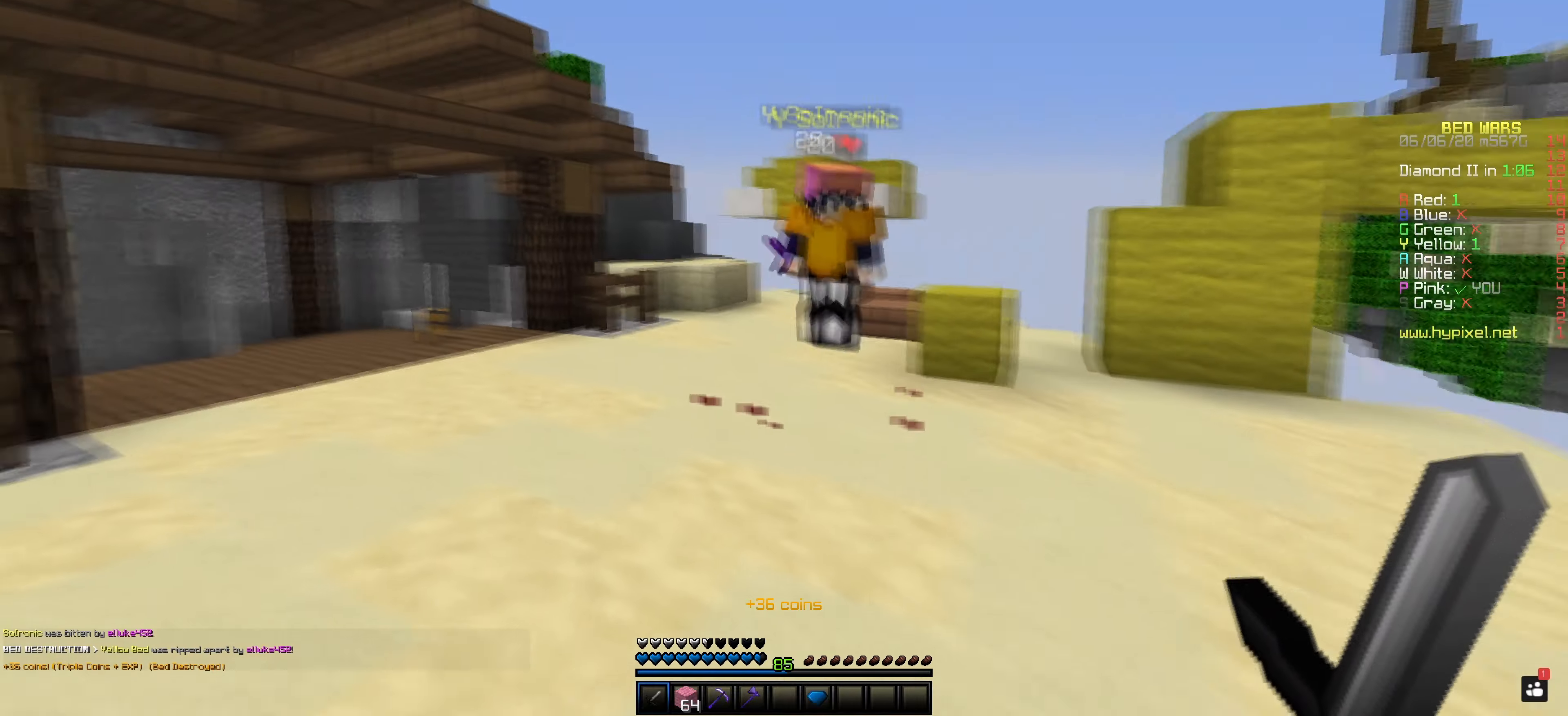
{"keys": [], "mouse": ["left"], "events": [[250, "mouse_left", "down"]]}
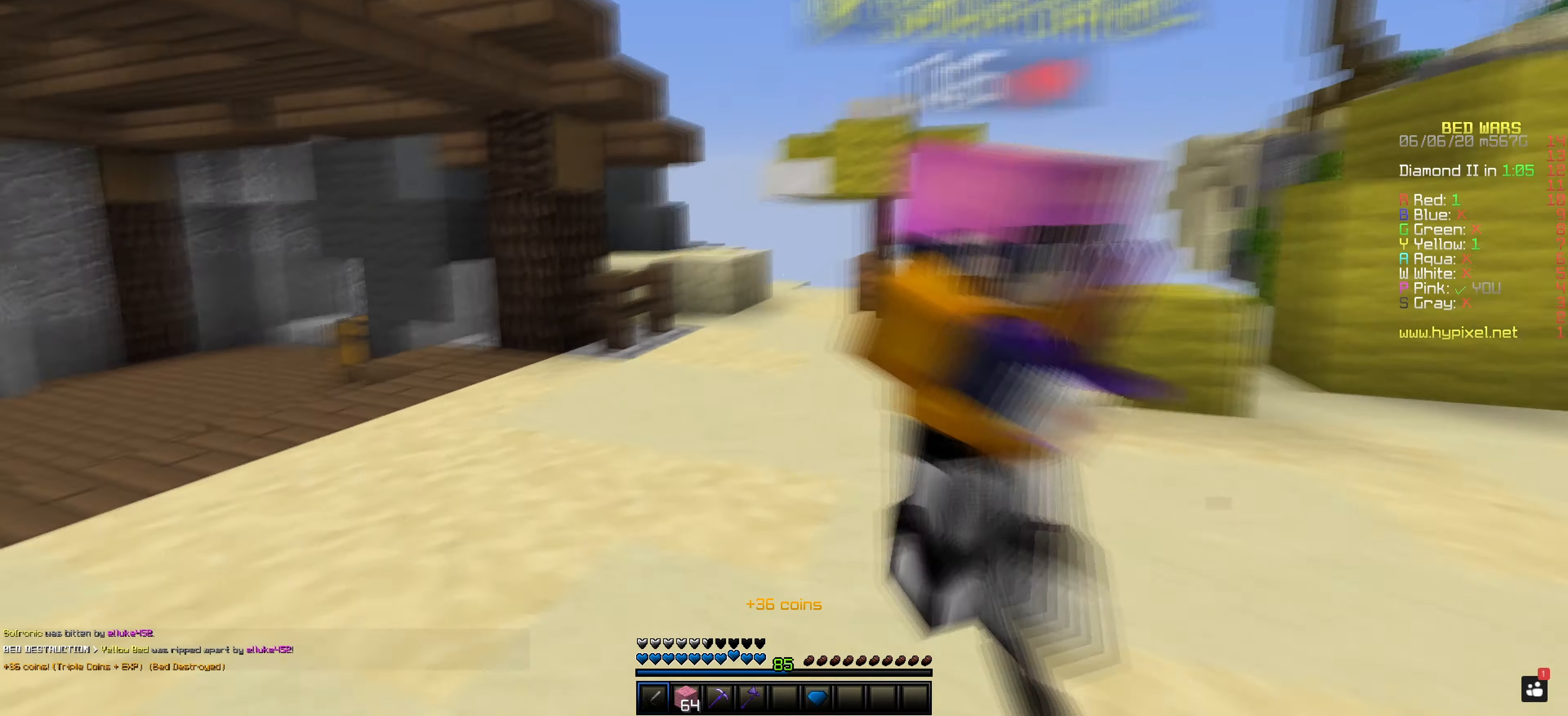
{"keys": [], "mouse": ["left"], "events": []}
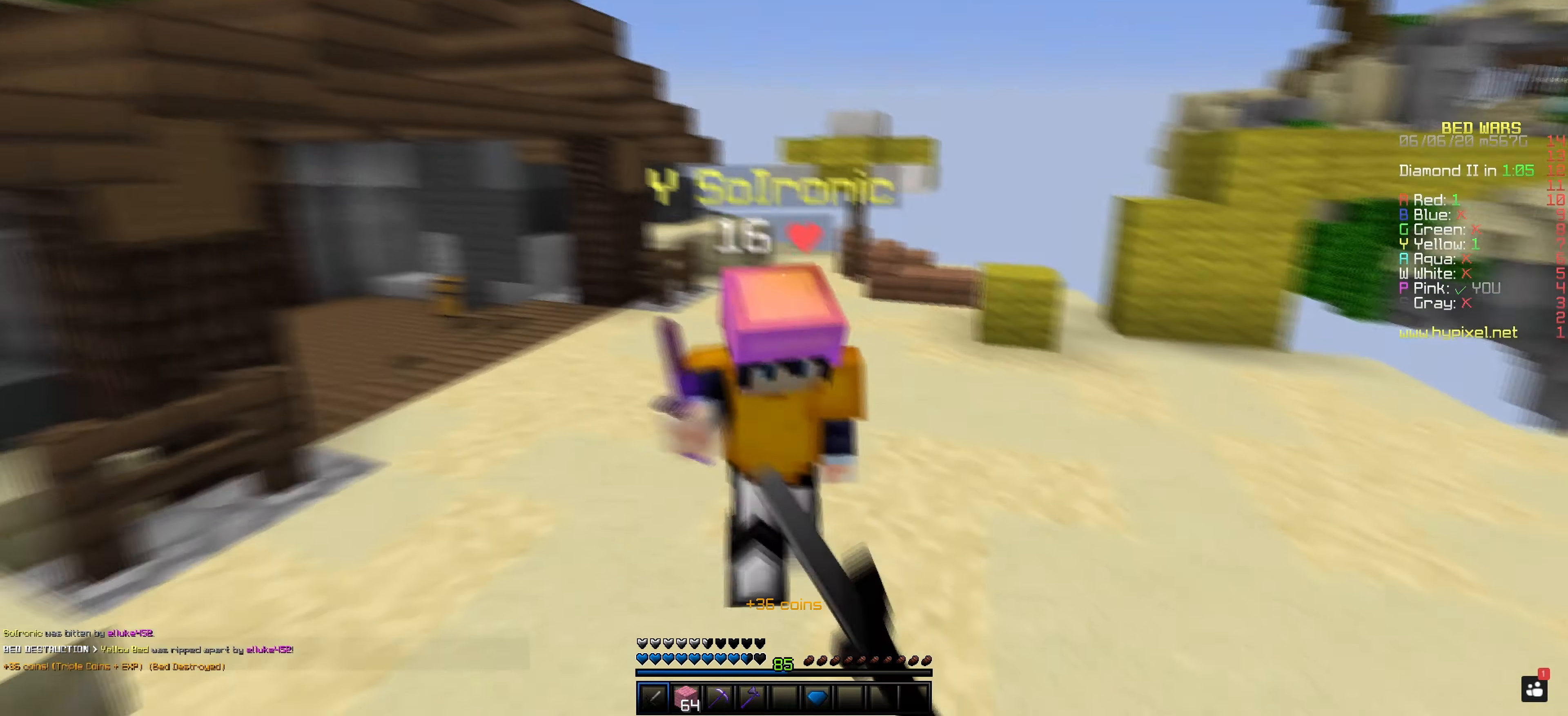
{"keys": [], "mouse": ["left"], "events": []}
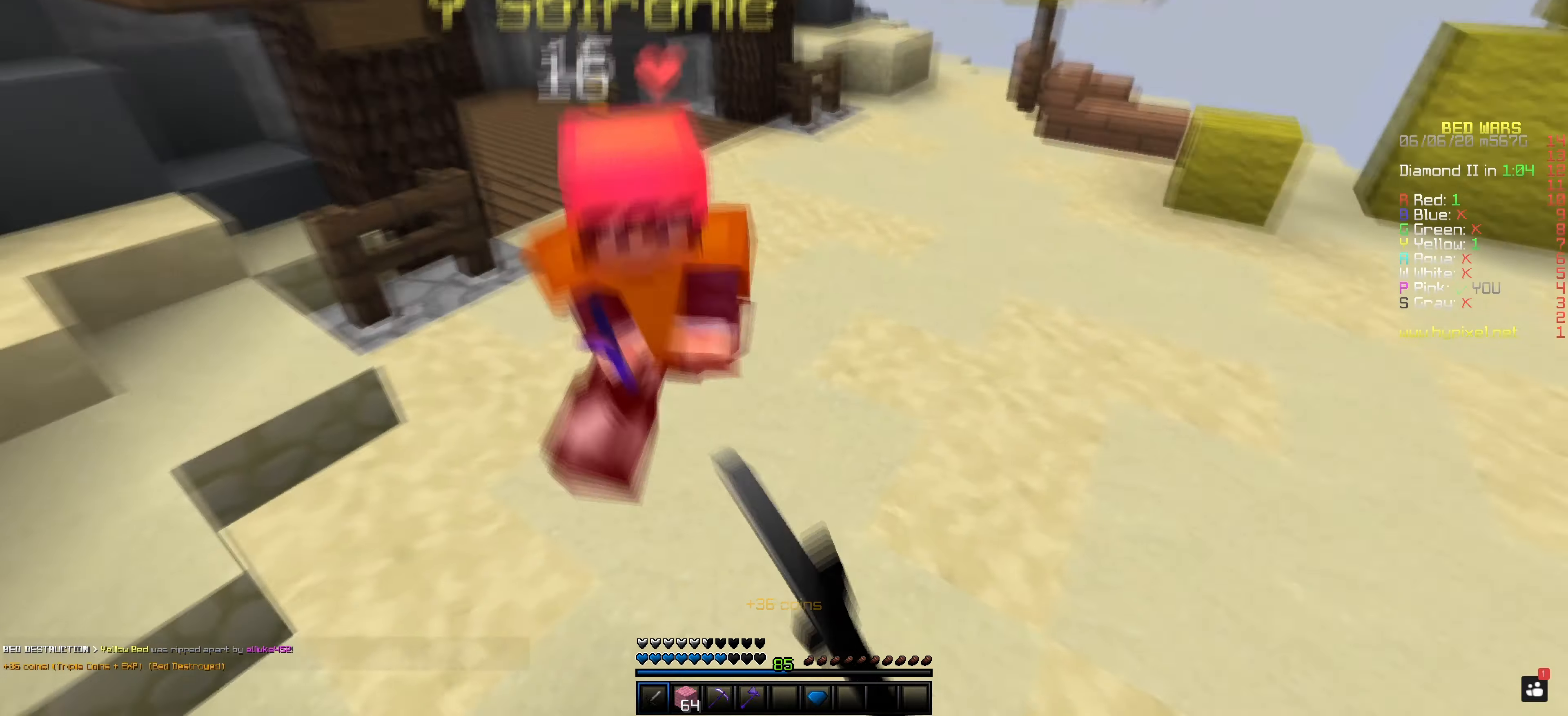
{"keys": [], "mouse": ["left"], "events": []}
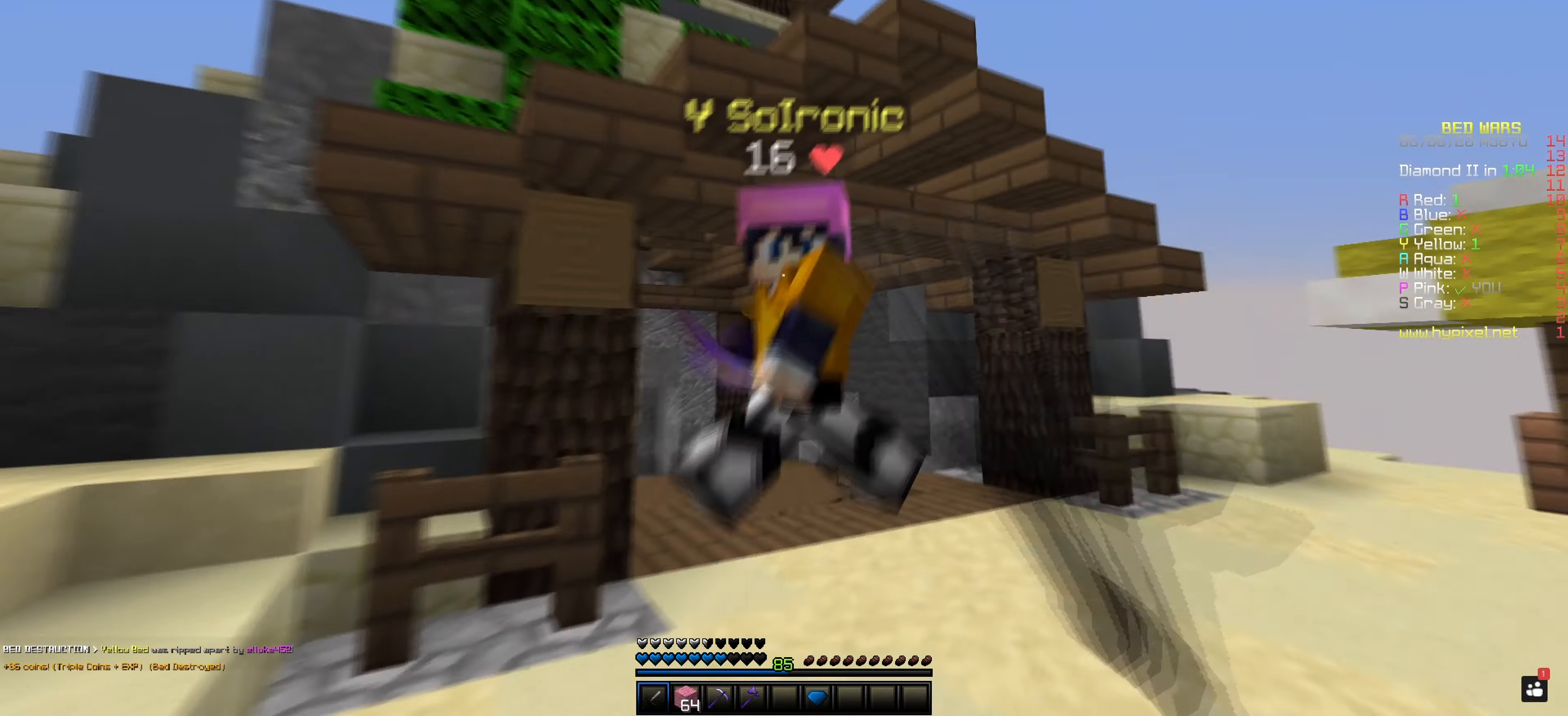
{"keys": [], "mouse": ["left"], "events": []}
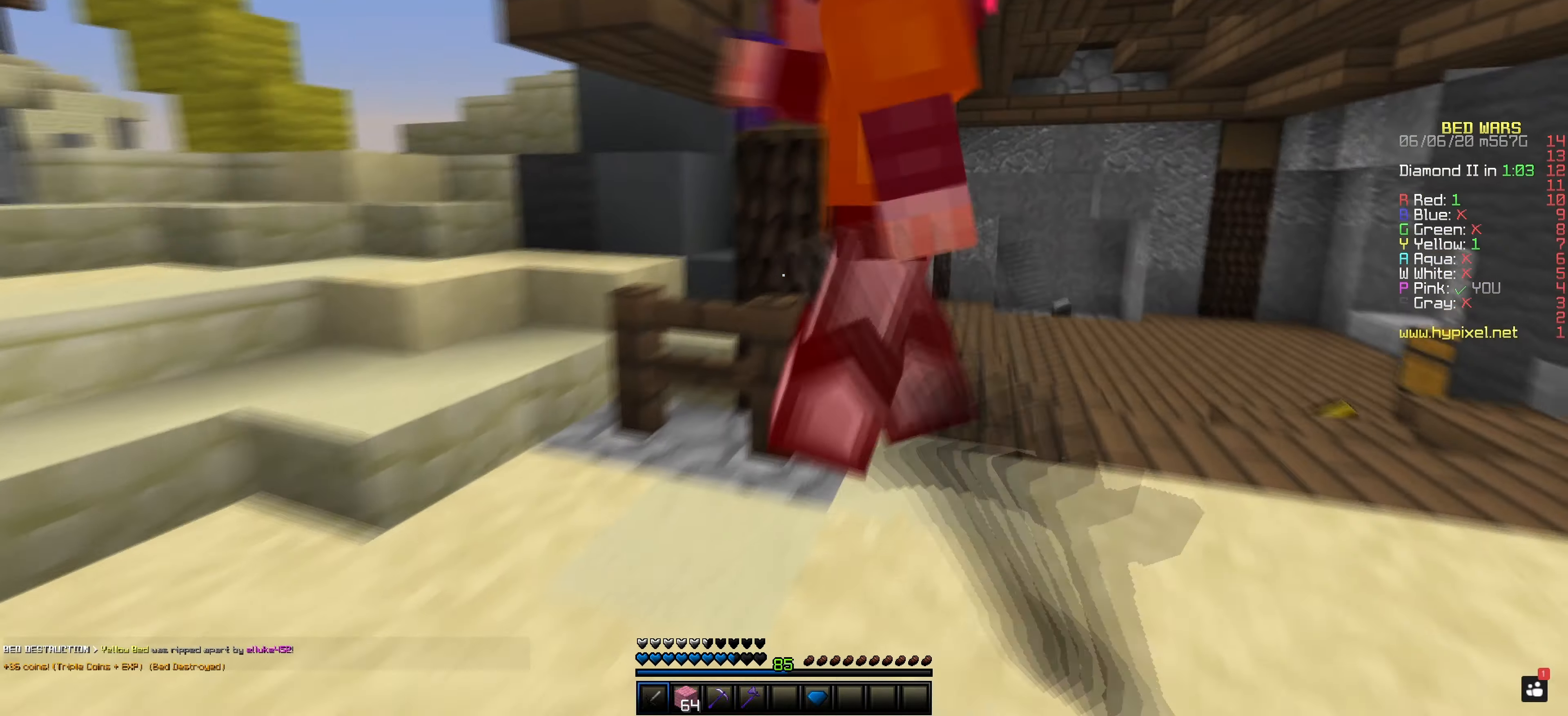
{"keys": [], "mouse": ["left"], "events": []}
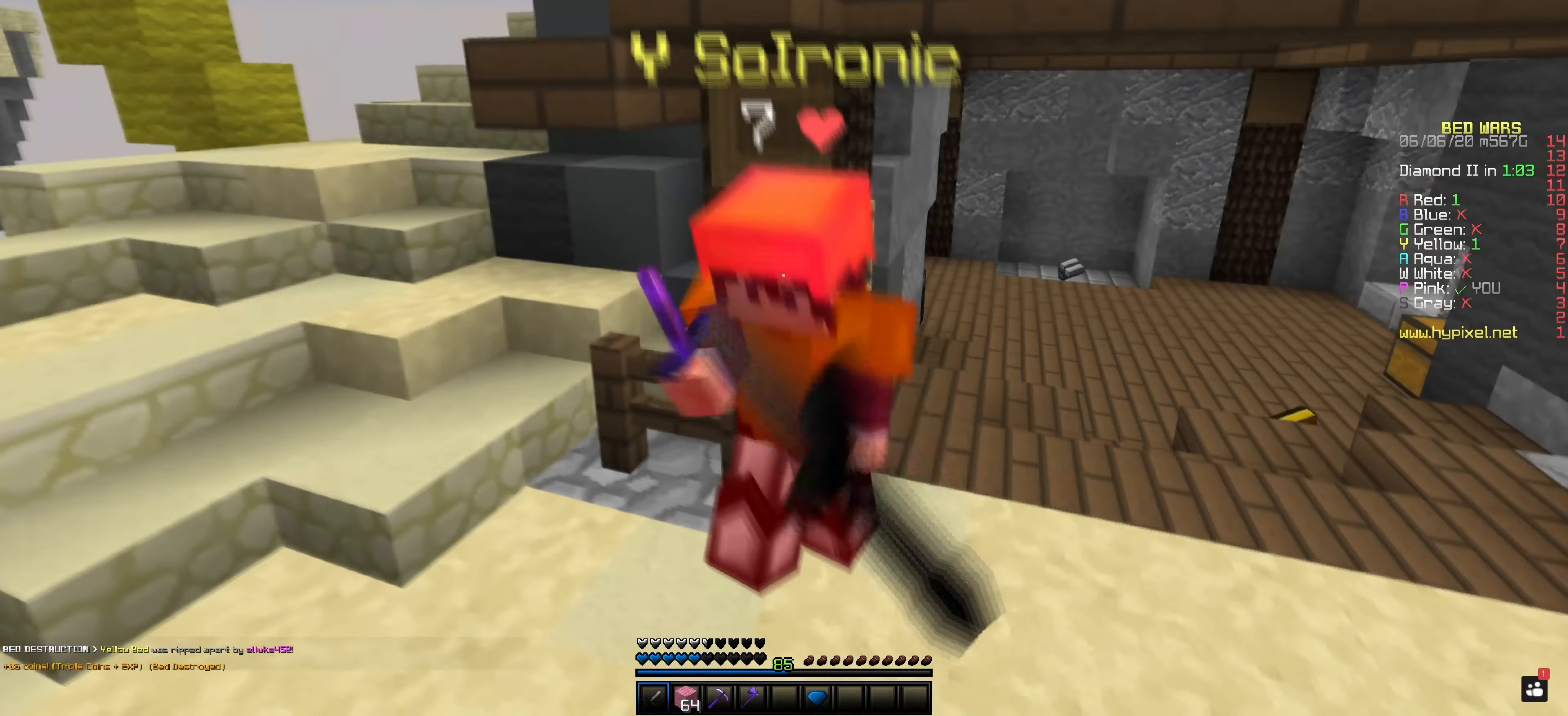
{"keys": [], "mouse": ["left"], "events": []}